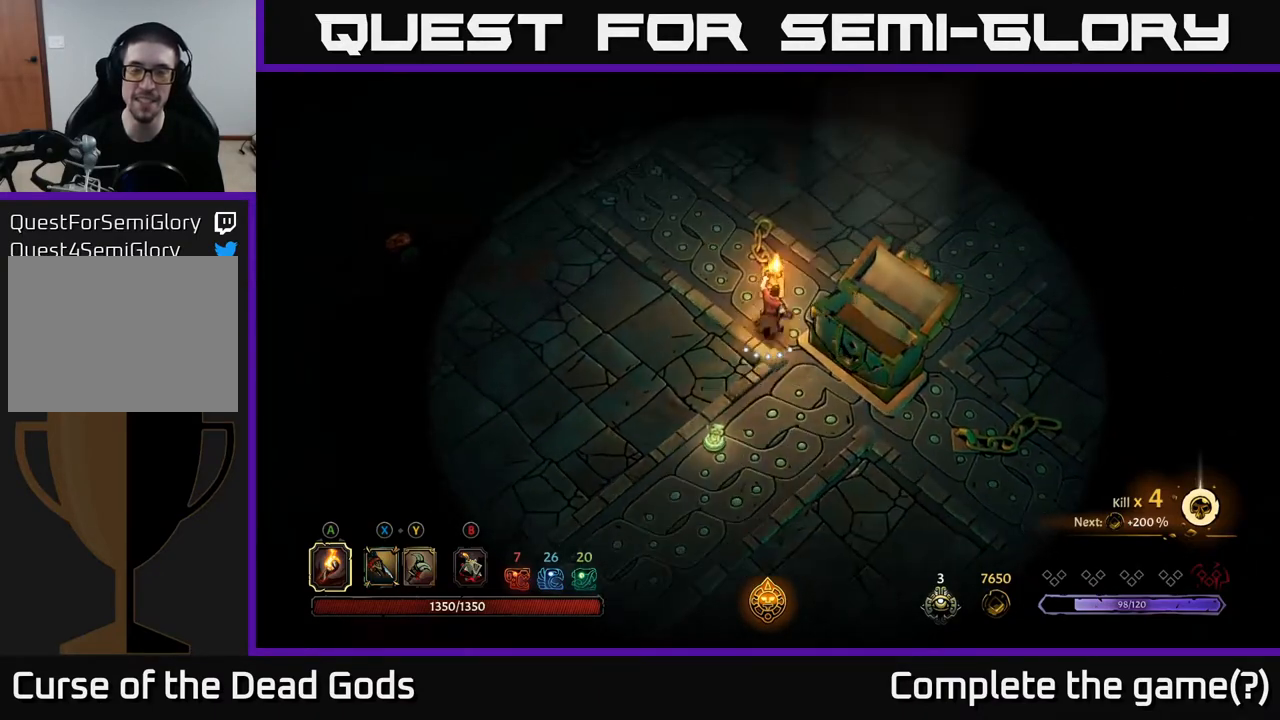
Gameplay with a controller (Xbox layout); each line is a JSON object with the inputs held at the frame after it. "events" lists button and stick changes between this image and that frame as [ms after this image, input, new state], when the widget could be followed in between.
{"buttons": ["R2"], "left_stick": "up-right", "right_stick": "center", "events": [[500, "R2", "down"]]}
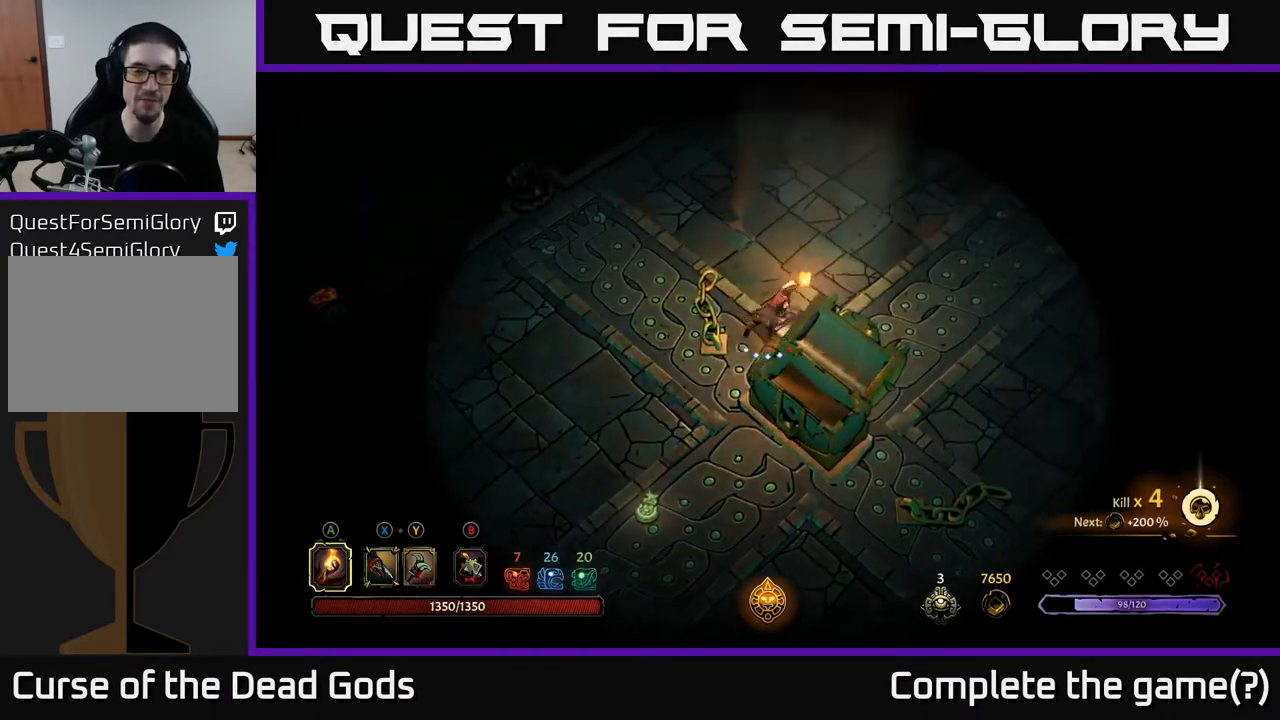
{"buttons": [], "left_stick": "center", "right_stick": "center", "events": [[150, "R2", "up"], [383, "left_stick", "center"]]}
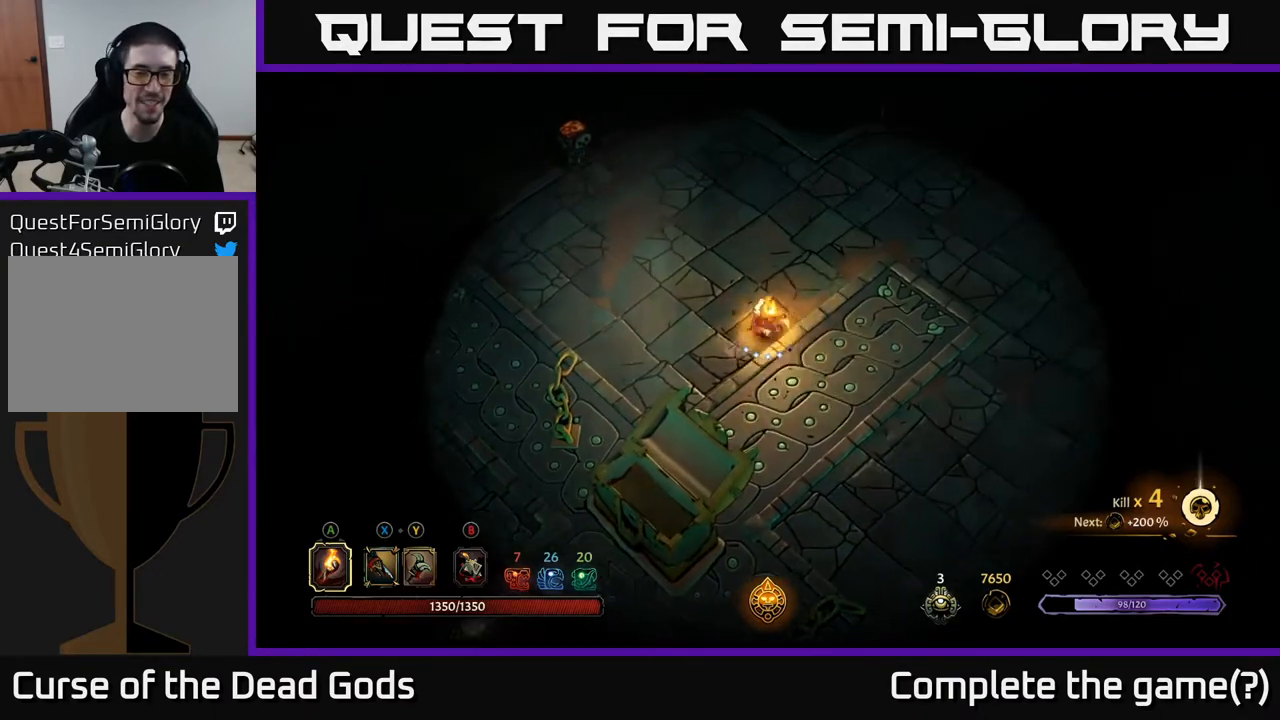
{"buttons": [], "left_stick": "right", "right_stick": "center", "events": [[50, "left_stick", "down-right"], [167, "left_stick", "right"]]}
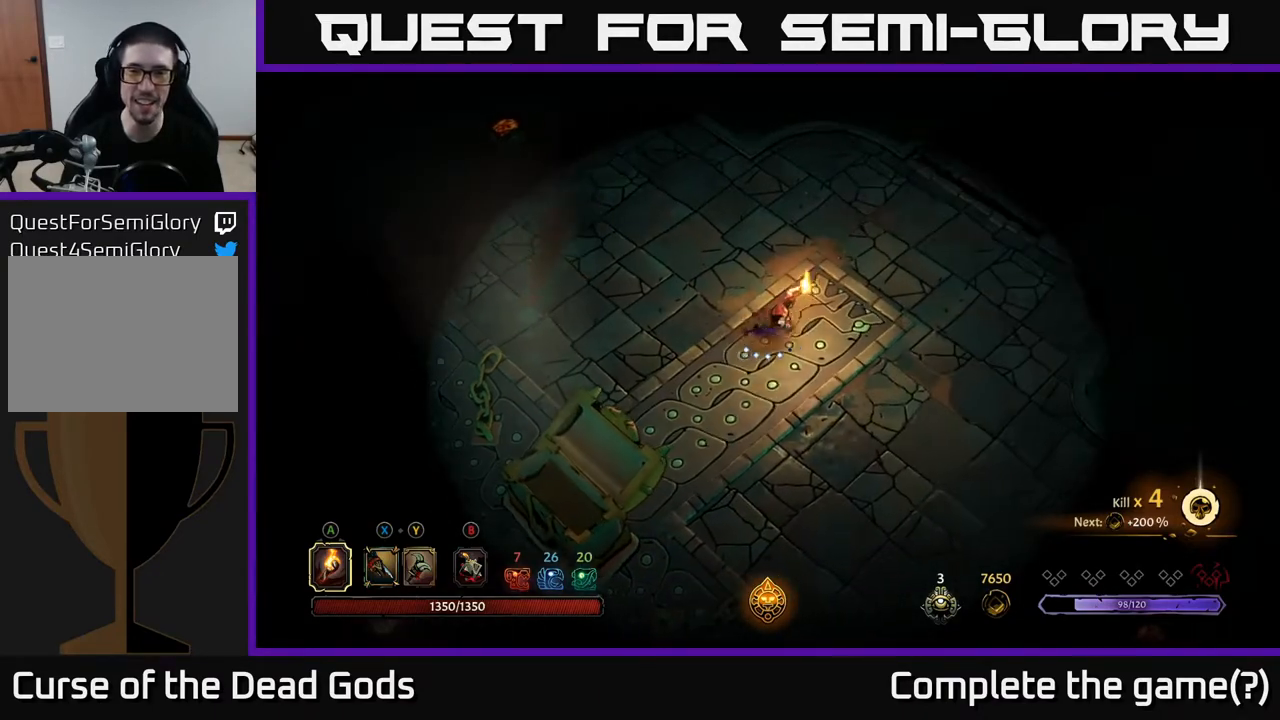
{"buttons": [], "left_stick": "center", "right_stick": "center", "events": [[133, "R2", "down"], [133, "left_stick", "up-right"], [250, "R2", "up"], [417, "left_stick", "center"]]}
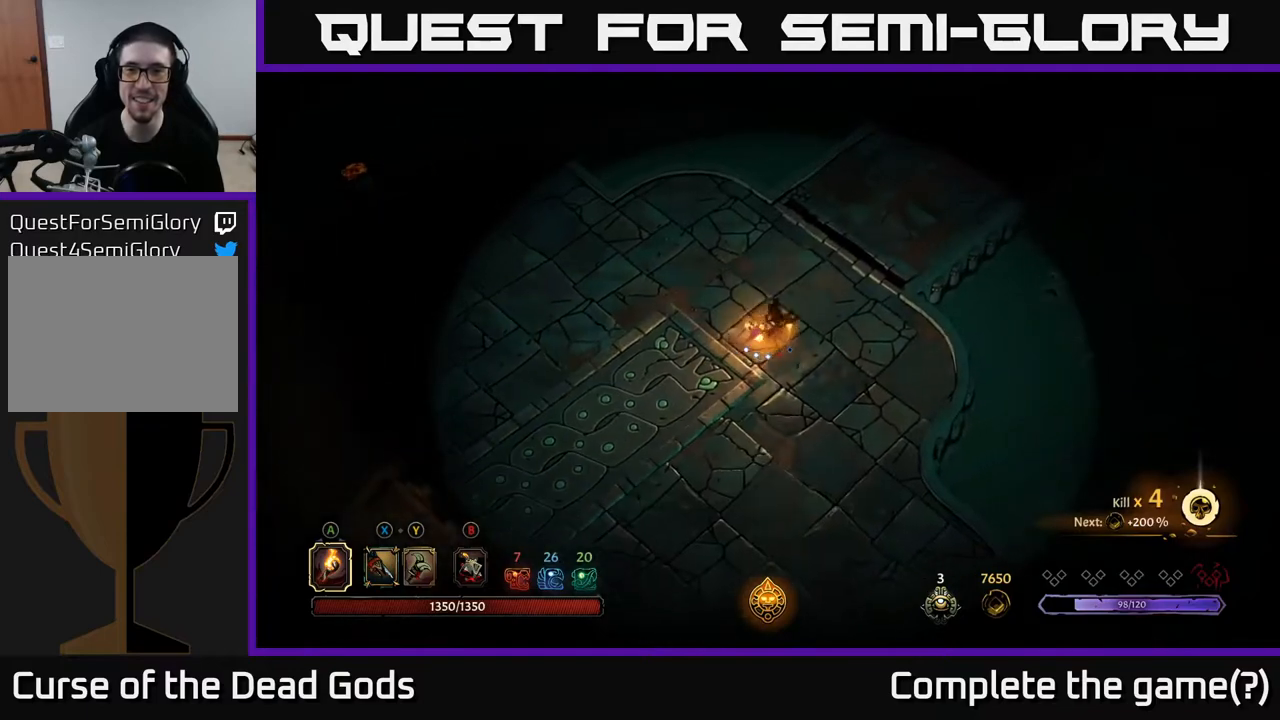
{"buttons": [], "left_stick": "up", "right_stick": "center", "events": [[250, "left_stick", "up"]]}
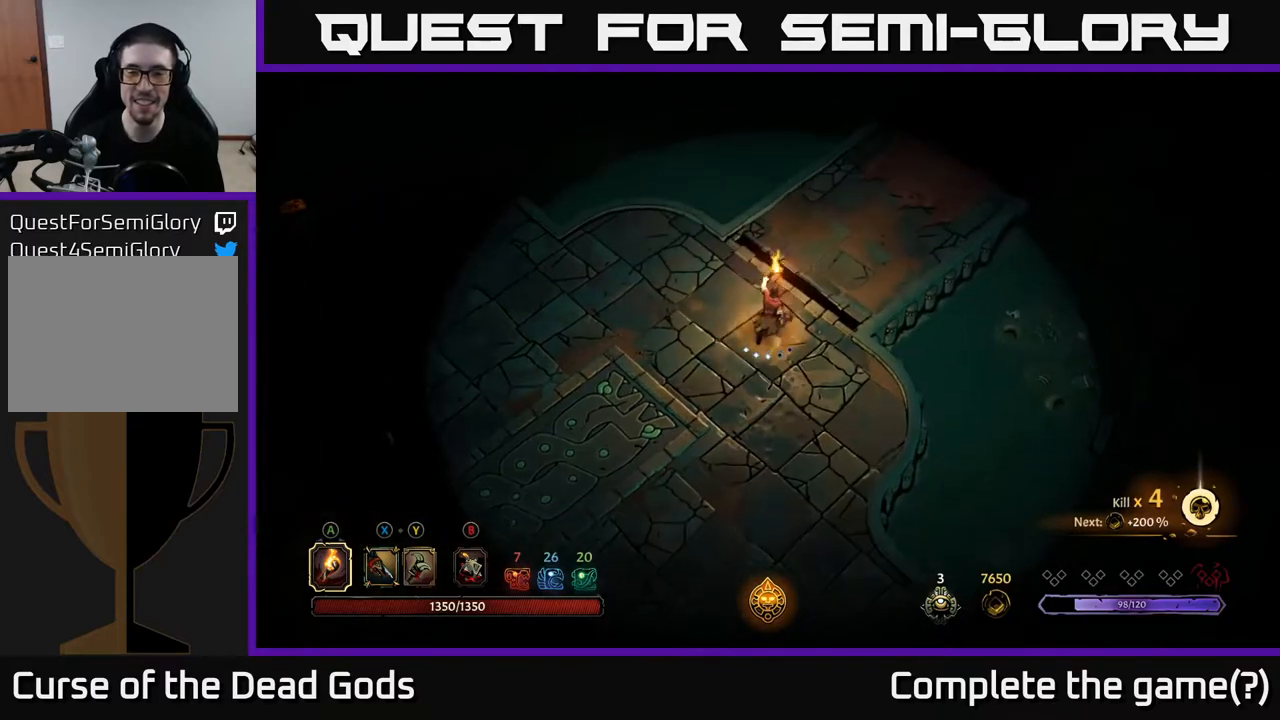
{"buttons": [], "left_stick": "right", "right_stick": "center", "events": [[200, "left_stick", "down-left"], [433, "left_stick", "right"]]}
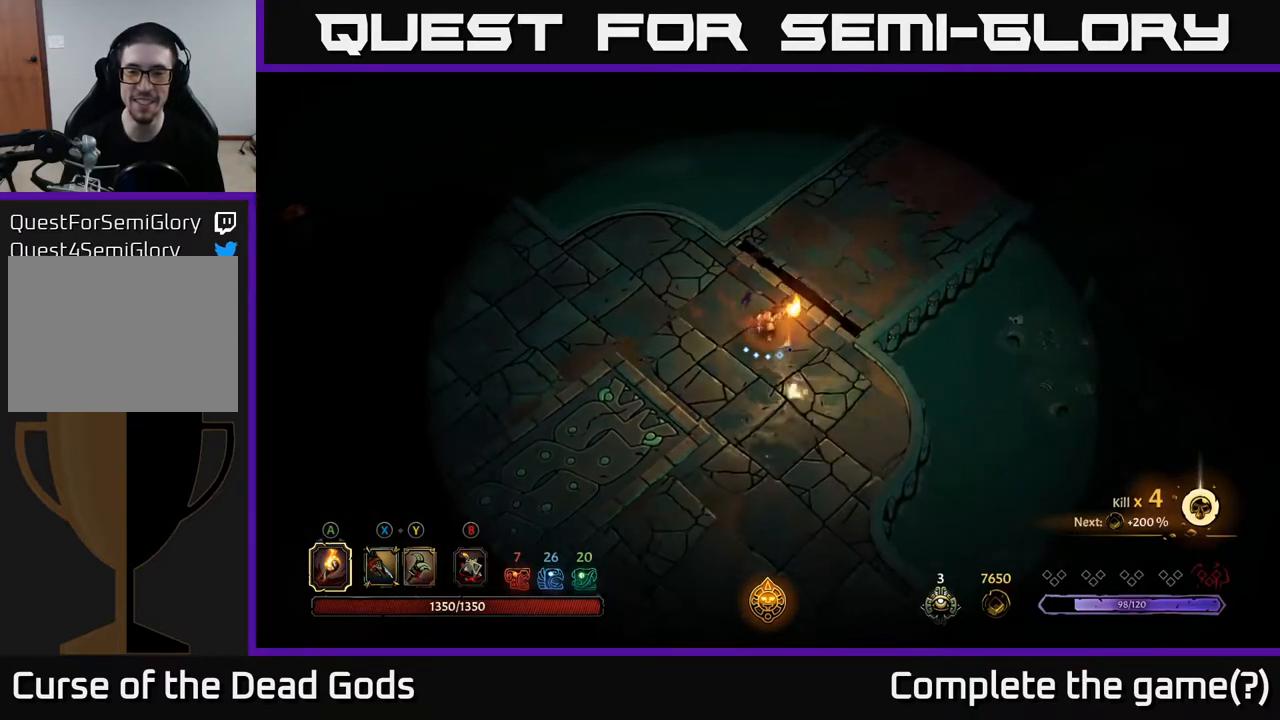
{"buttons": [], "left_stick": "up-right", "right_stick": "center", "events": [[33, "left_stick", "up-right"]]}
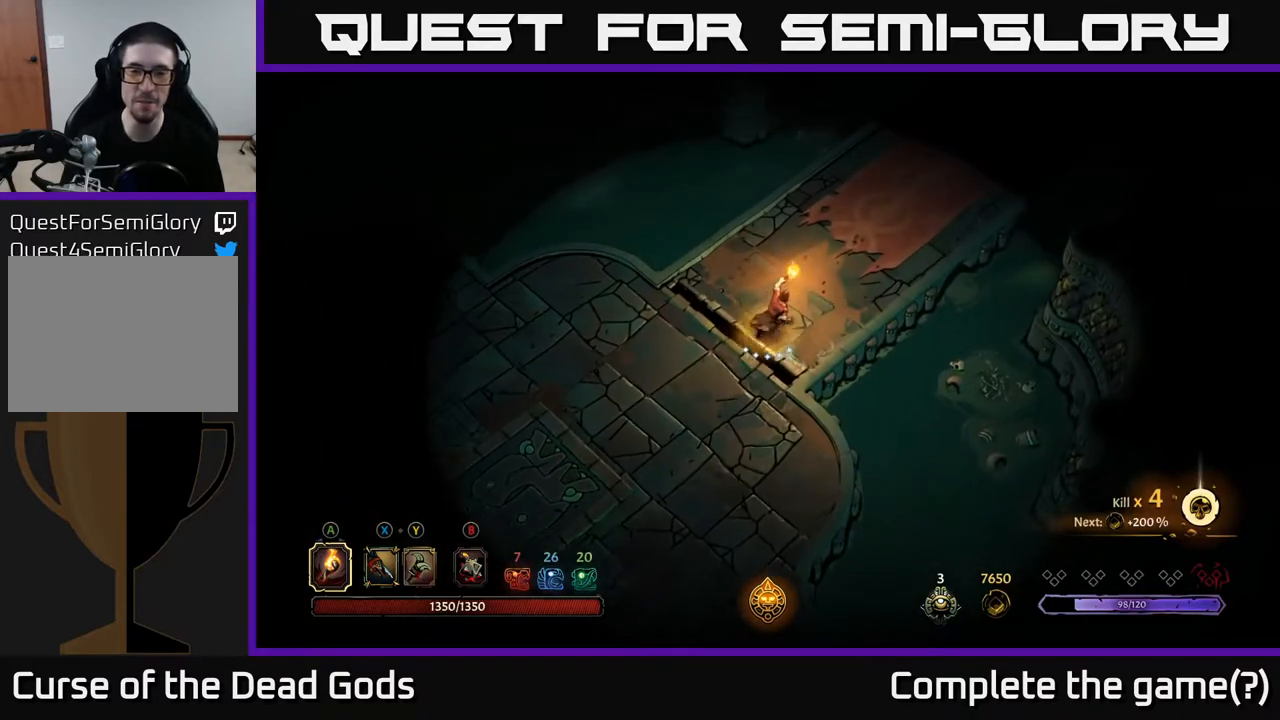
{"buttons": [], "left_stick": "up-right", "right_stick": "center", "events": []}
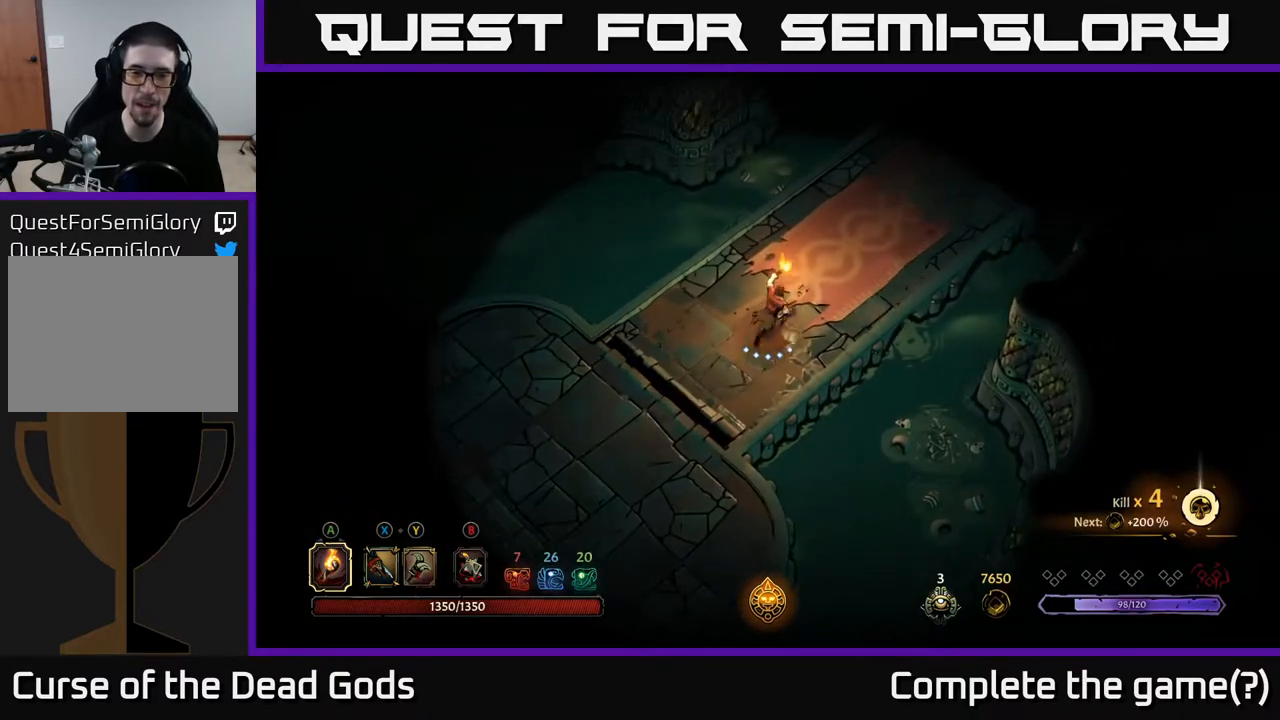
{"buttons": [], "left_stick": "up-right", "right_stick": "center", "events": []}
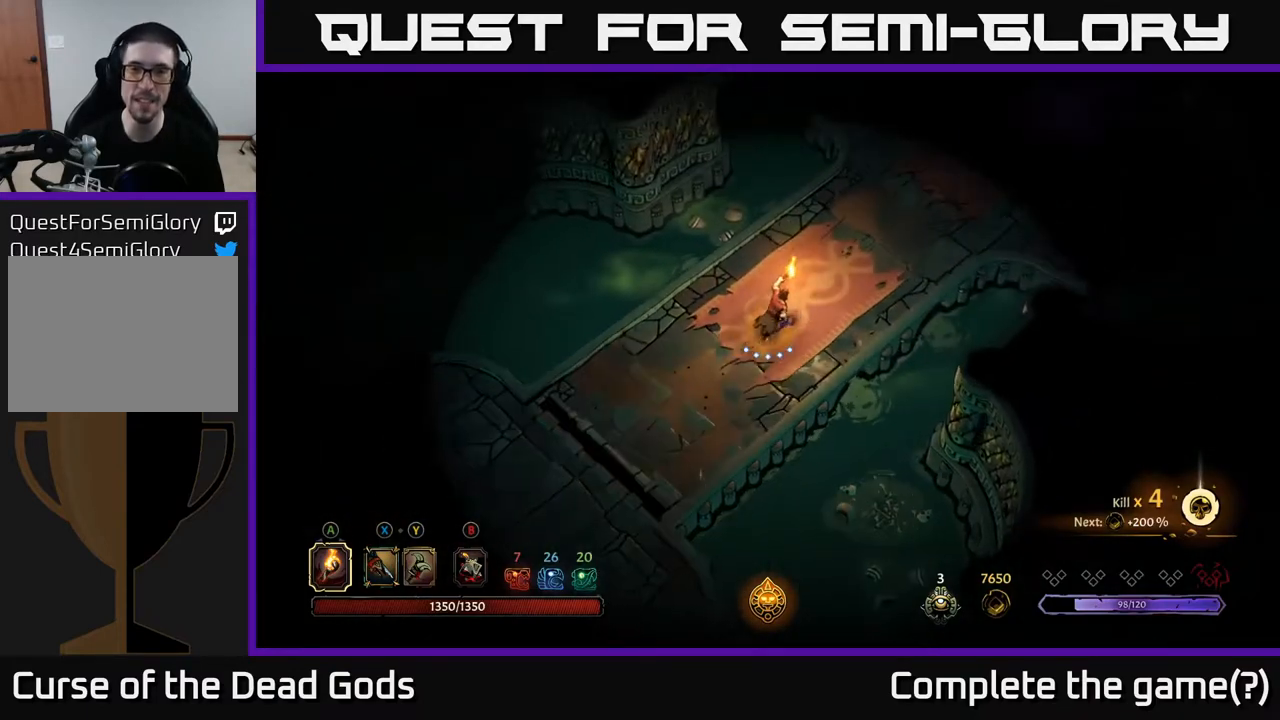
{"buttons": [], "left_stick": "up-right", "right_stick": "center", "events": [[367, "R2", "down"], [467, "R2", "up"]]}
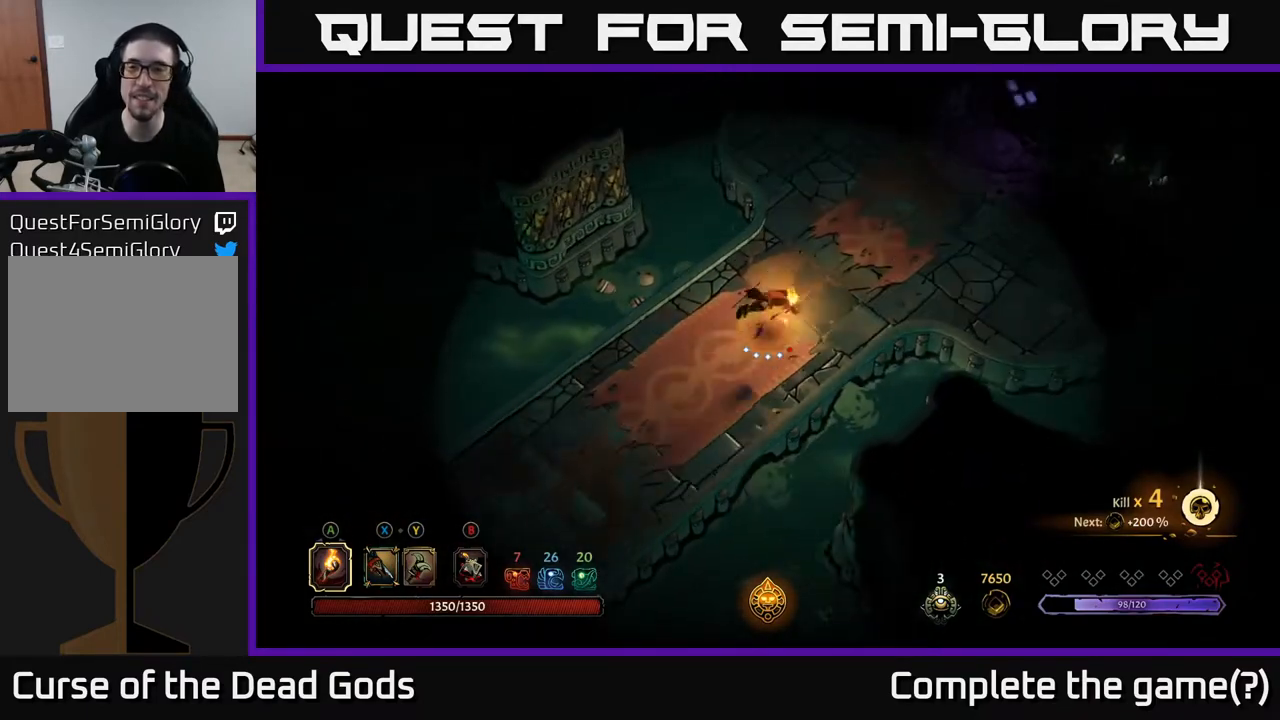
{"buttons": [], "left_stick": "center", "right_stick": "center", "events": [[183, "left_stick", "center"]]}
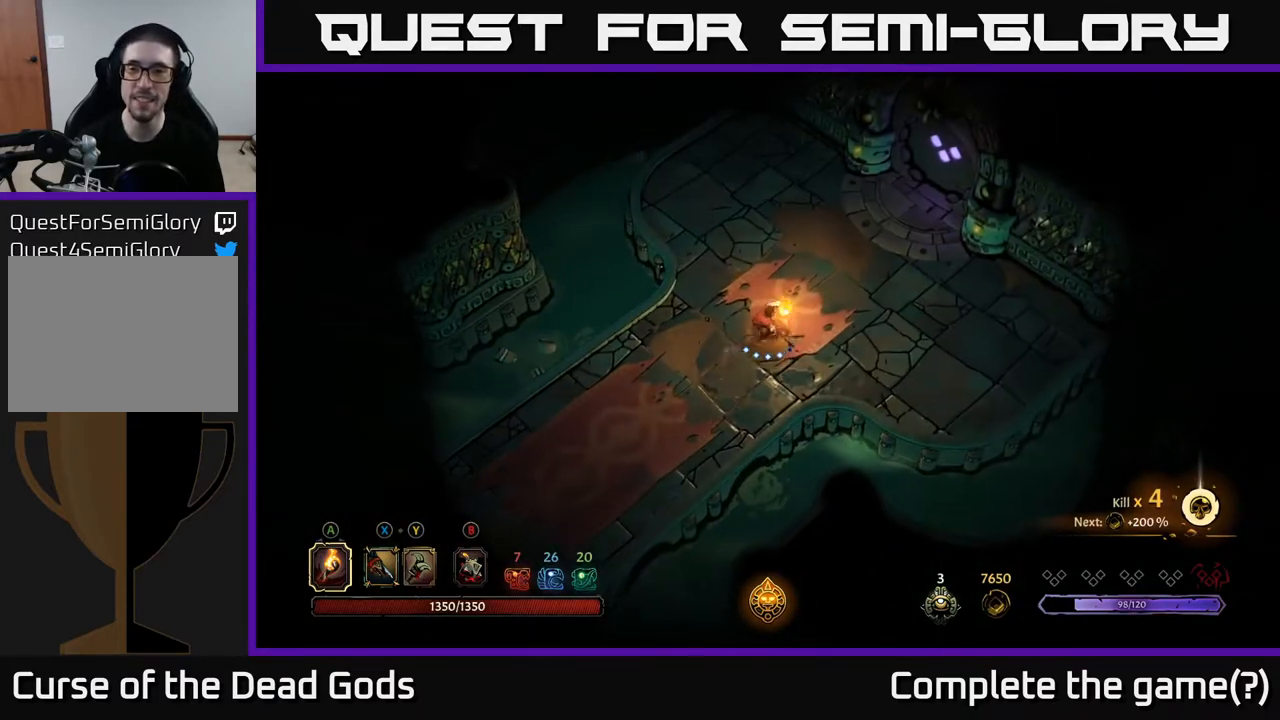
{"buttons": [], "left_stick": "down-left", "right_stick": "center", "events": [[283, "left_stick", "down-left"]]}
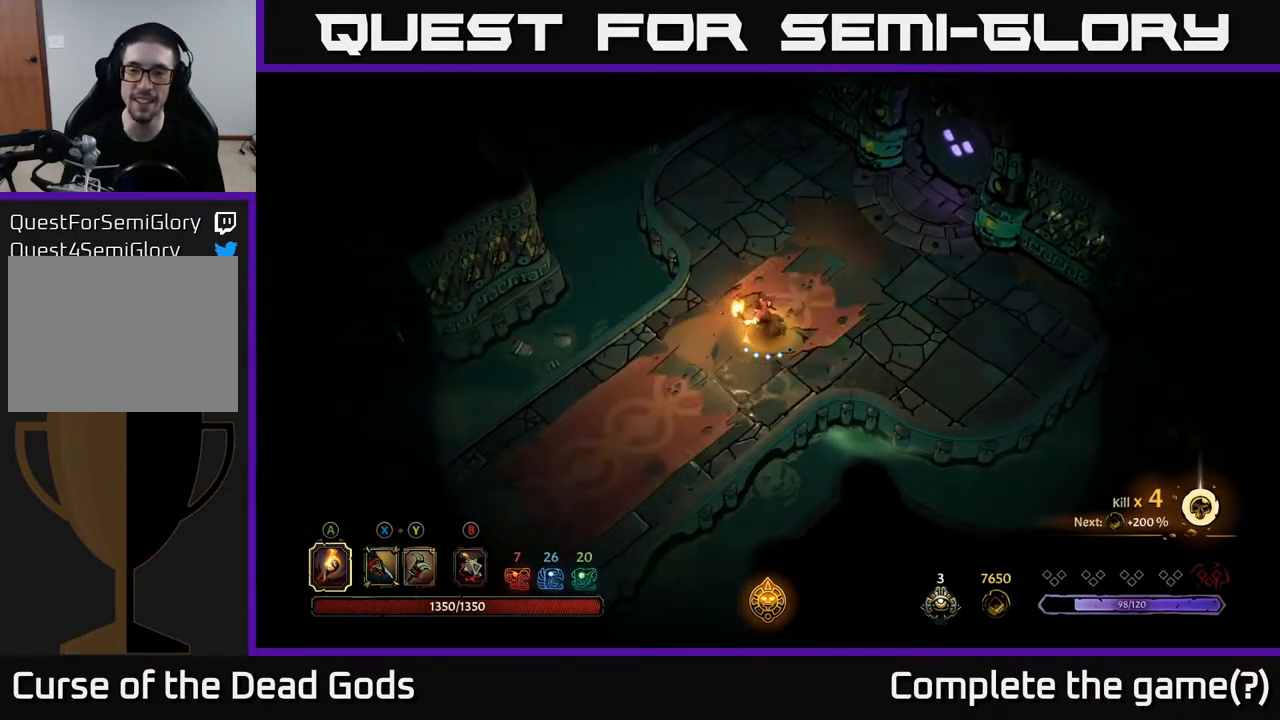
{"buttons": [], "left_stick": "center", "right_stick": "center", "events": [[17, "left_stick", "center"]]}
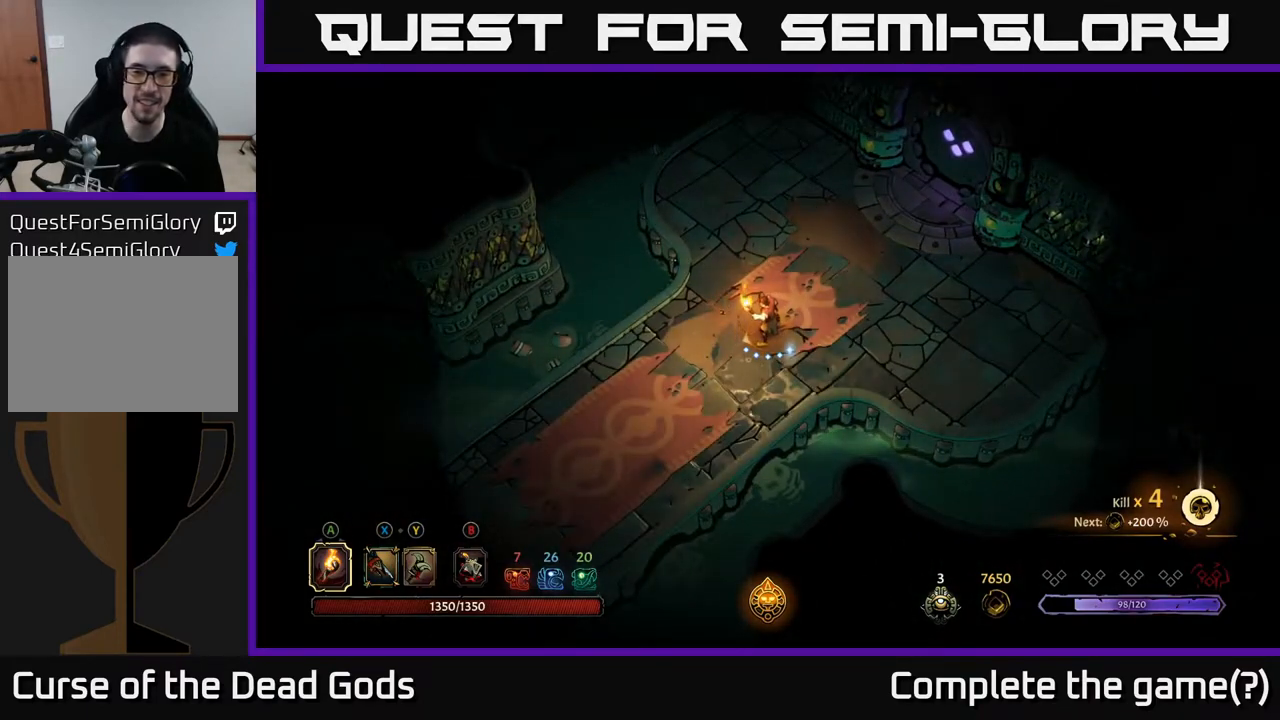
{"buttons": [], "left_stick": "up-right", "right_stick": "center", "events": [[300, "left_stick", "up-right"]]}
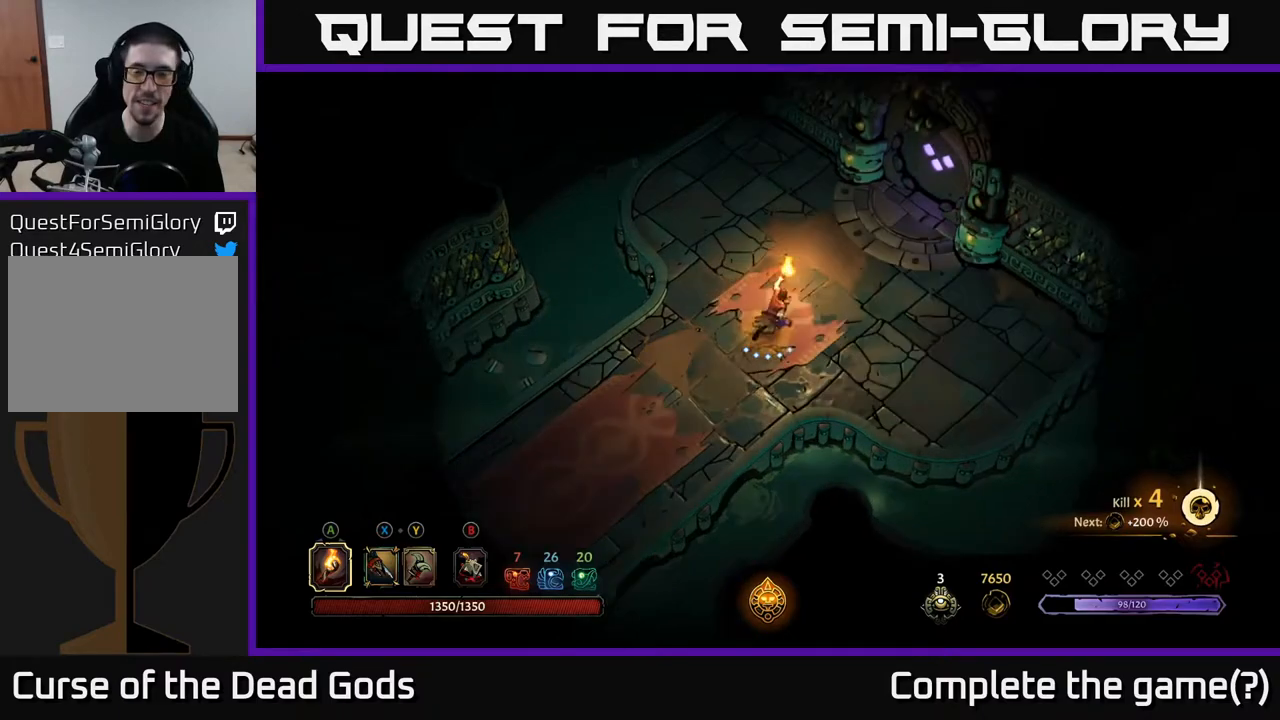
{"buttons": [], "left_stick": "up-right", "right_stick": "center", "events": []}
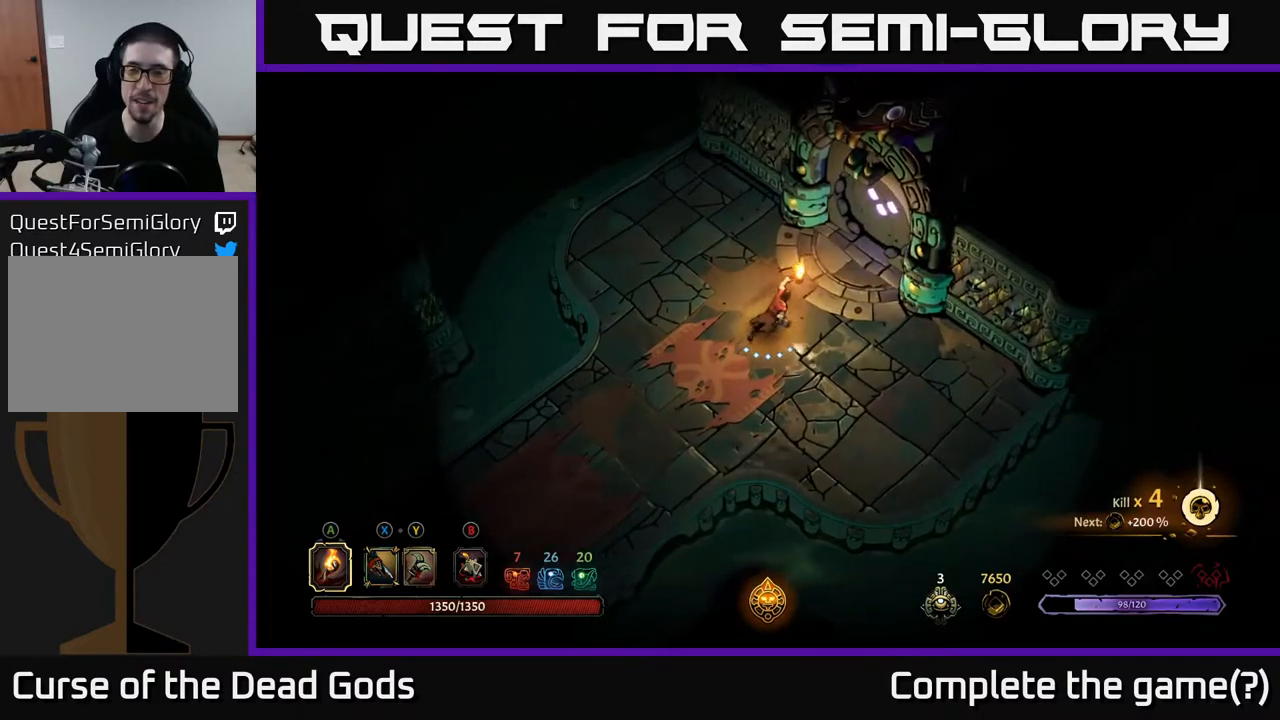
{"buttons": [], "left_stick": "up-right", "right_stick": "center", "events": []}
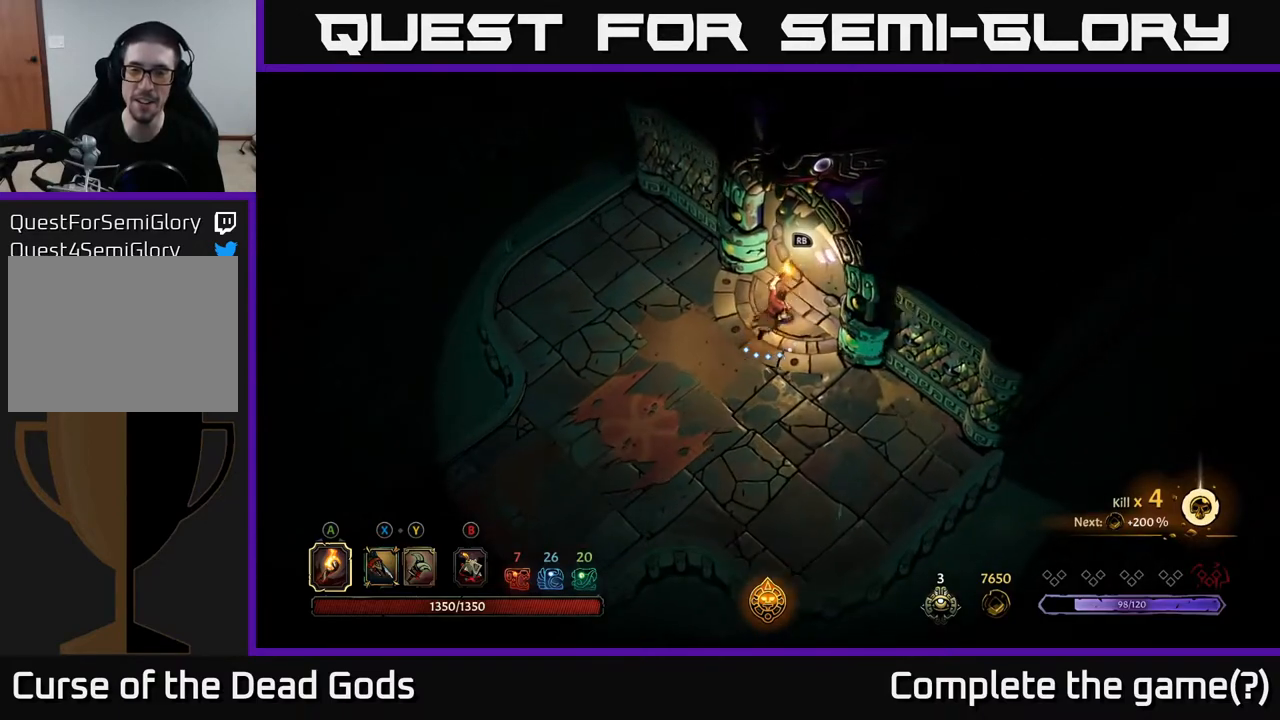
{"buttons": ["R1"], "left_stick": "center", "right_stick": "center", "events": [[233, "left_stick", "center"], [483, "R1", "down"]]}
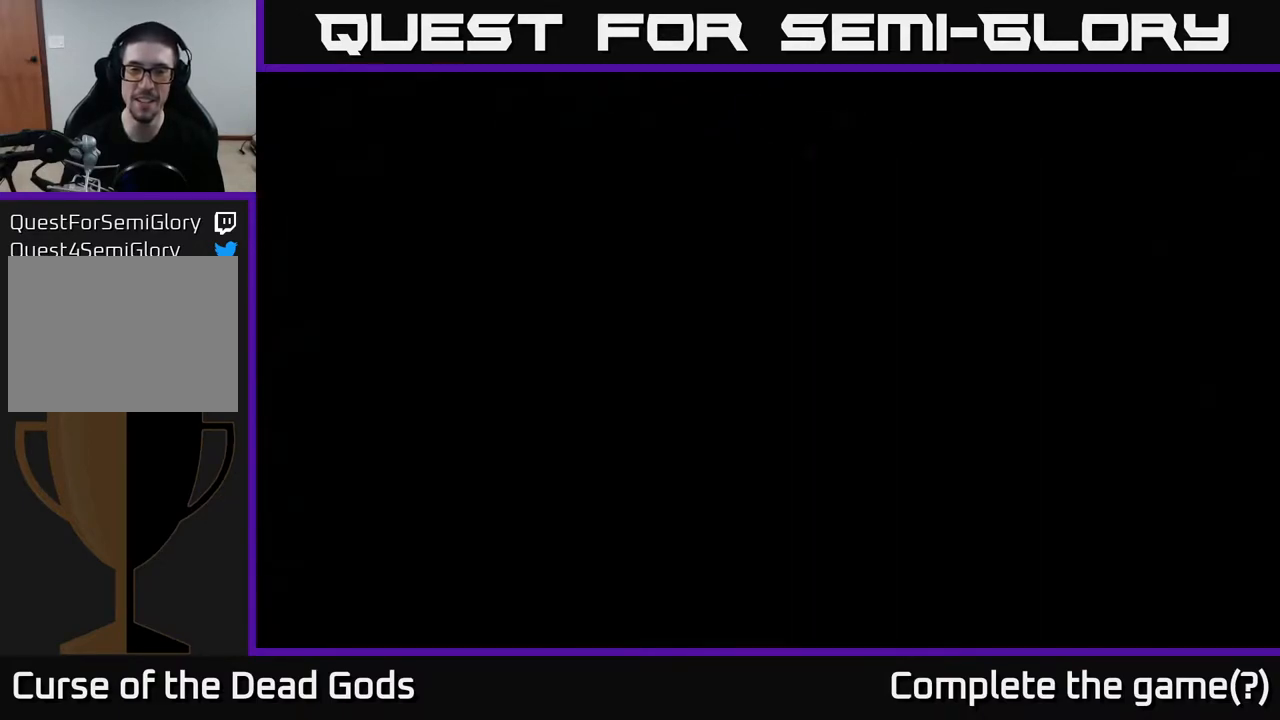
{"buttons": [], "left_stick": "center", "right_stick": "center", "events": [[17, "R2", "down"], [50, "R2", "up"], [100, "R1", "up"]]}
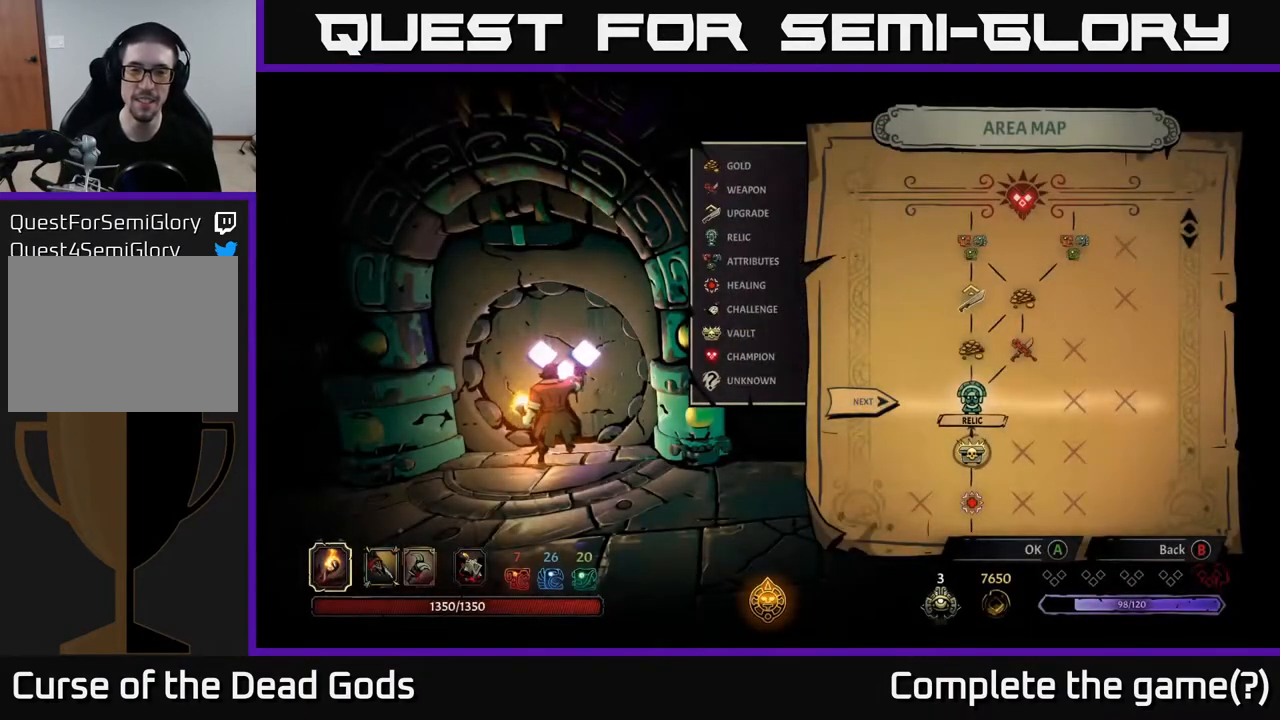
{"buttons": [], "left_stick": "center", "right_stick": "center", "events": []}
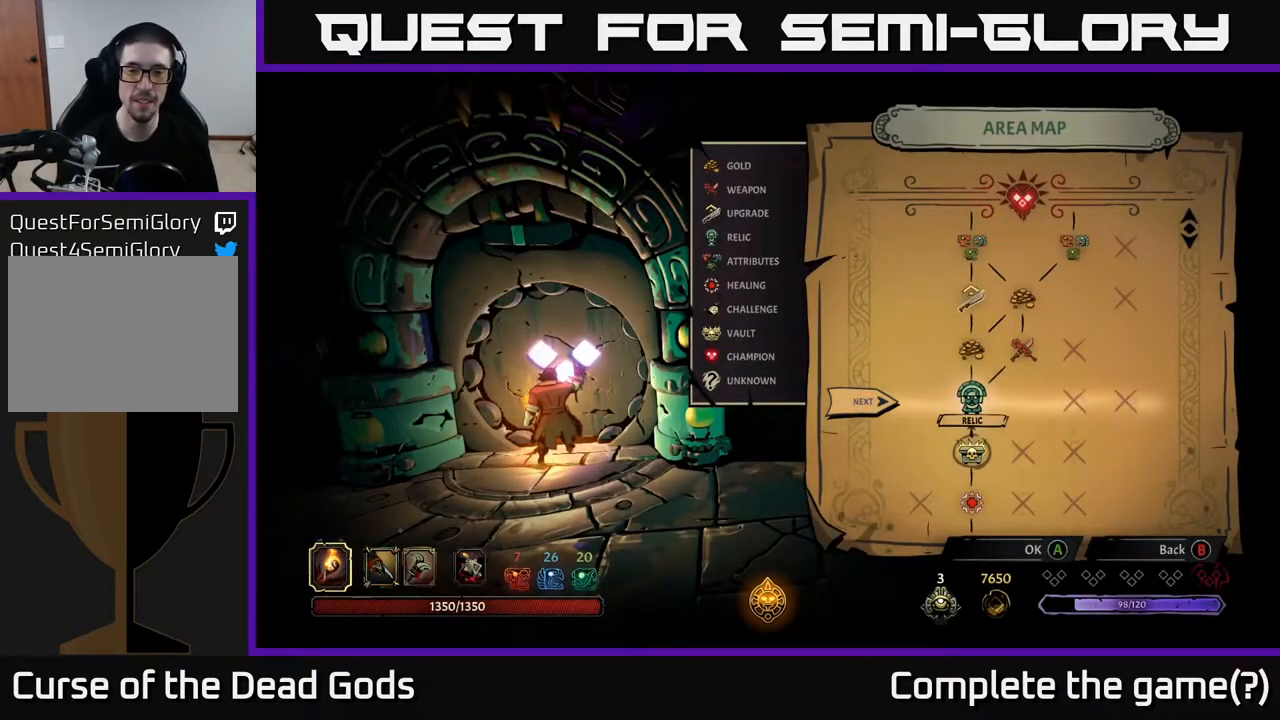
{"buttons": [], "left_stick": "center", "right_stick": "center", "events": []}
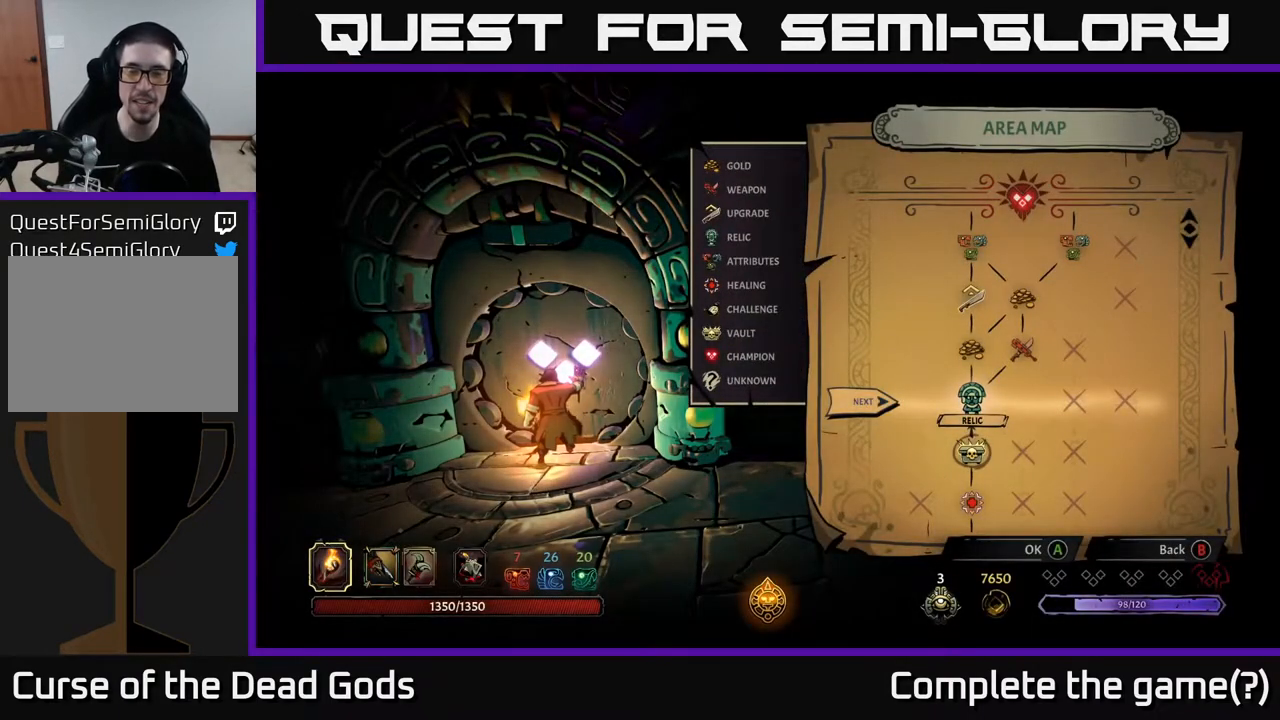
{"buttons": [], "left_stick": "center", "right_stick": "center", "events": []}
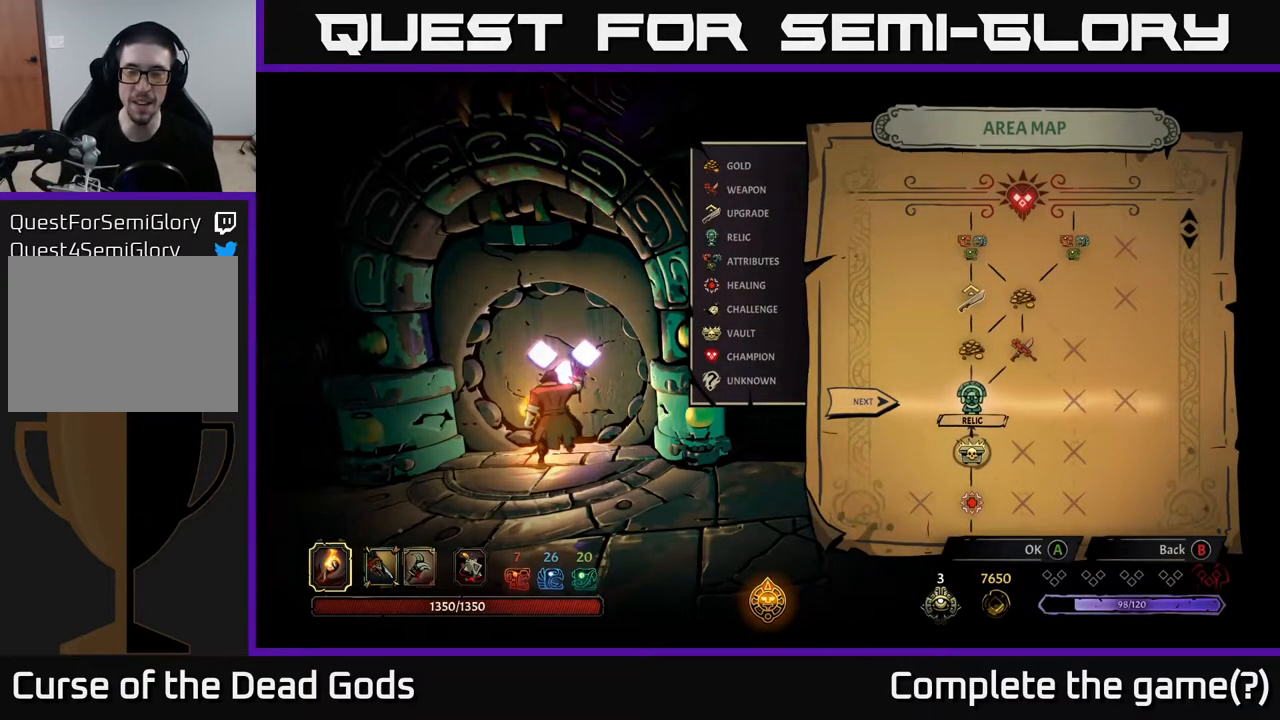
{"buttons": [], "left_stick": "center", "right_stick": "center", "events": []}
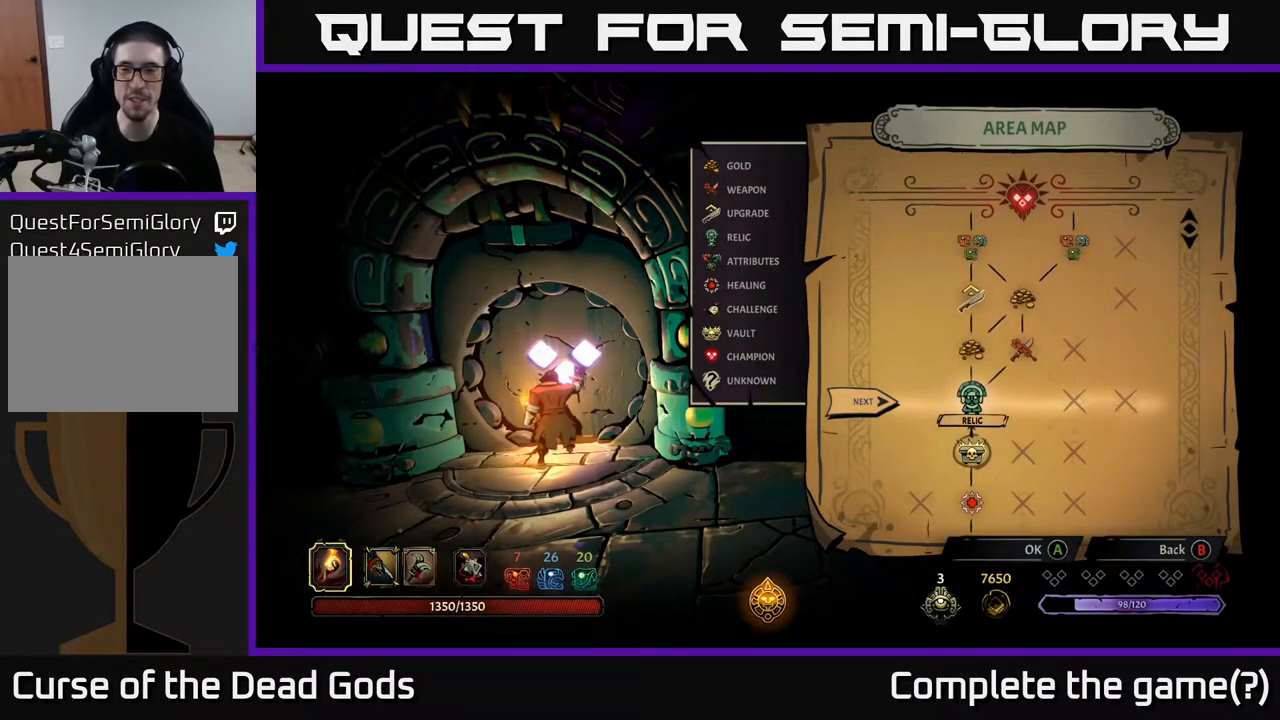
{"buttons": [], "left_stick": "center", "right_stick": "center", "events": []}
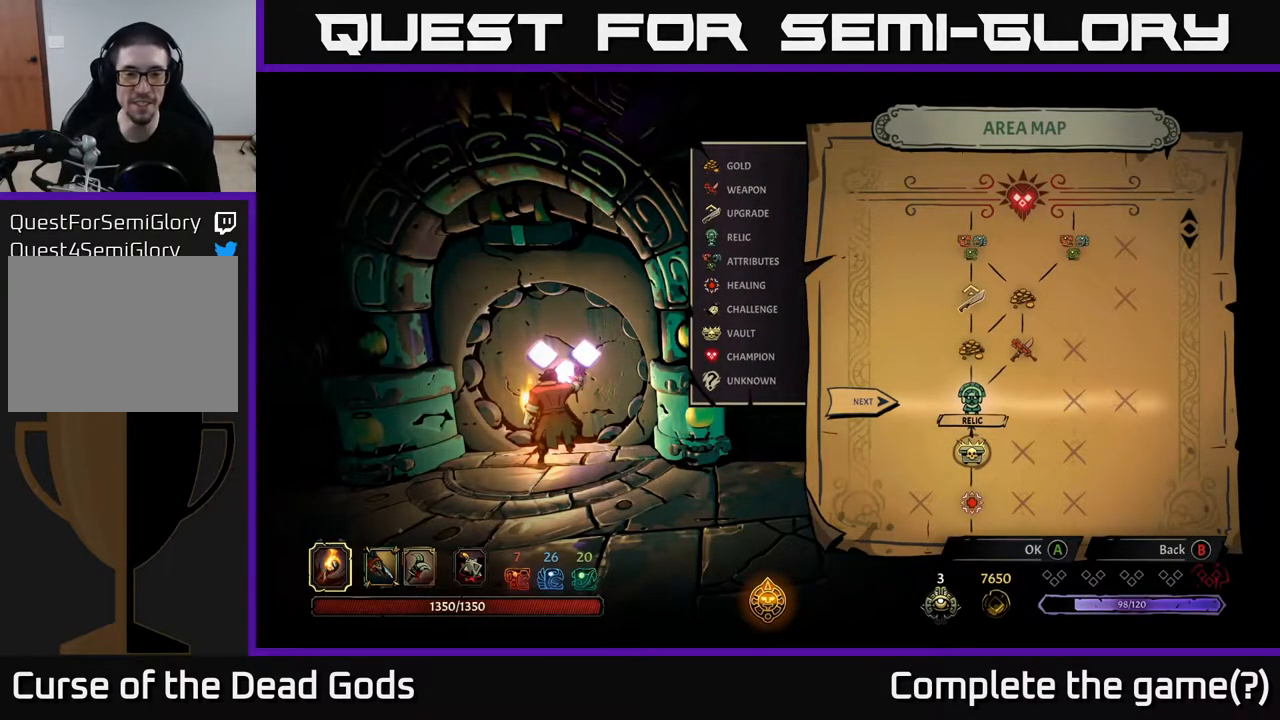
{"buttons": [], "left_stick": "center", "right_stick": "center", "events": [[400, "A", "down"], [483, "A", "up"]]}